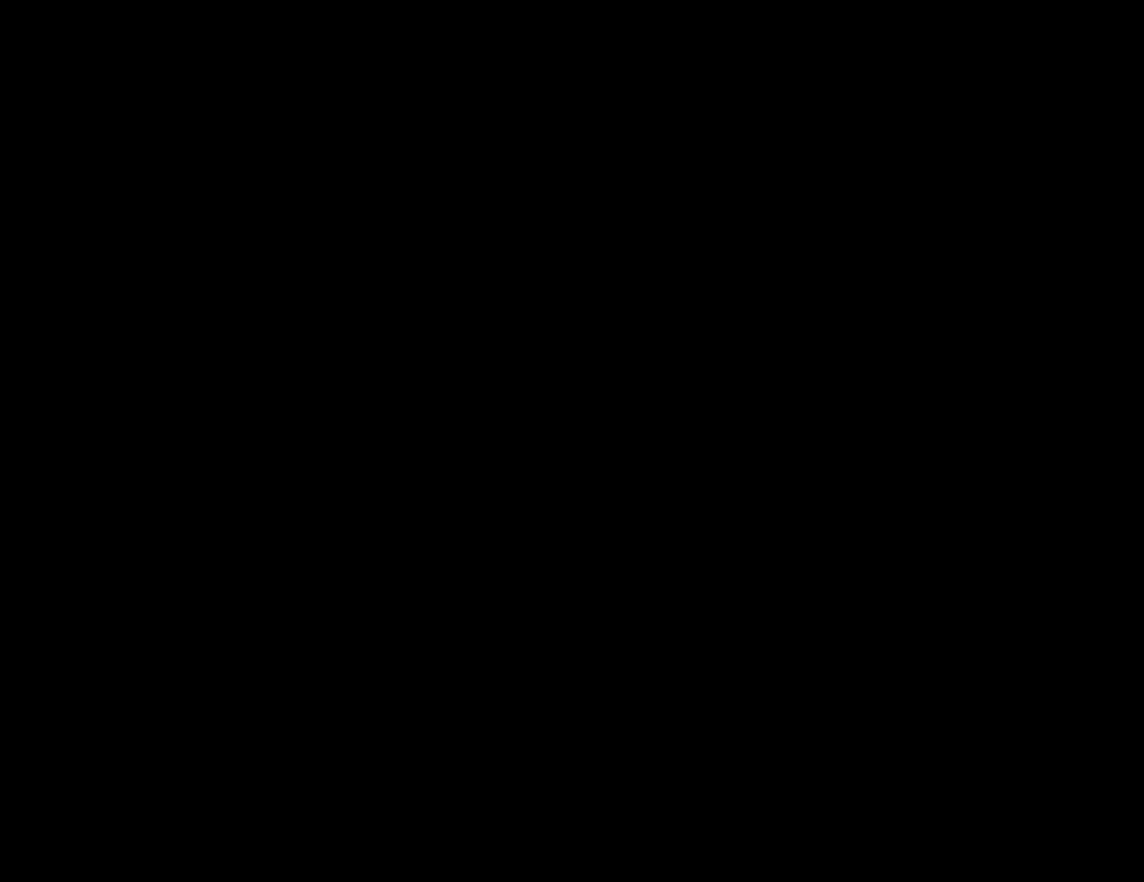
Gameplay with keyboard; each line is a JSON object with the keys held at the frame after it. "events" lists presses ("down") and releases ("up") of "c", "ctrl", "down", "left", "return", "right", "shift", "up", "x" and "z" between this image and that frame as [ms after this image, input, new state], when the widget could be followed in between. No other keys are recorded. Mouse input is not recorded.
{"keys": [], "events": [[67, "return", "down"], [117, "return", "up"], [184, "return", "down"], [250, "return", "up"], [300, "return", "down"], [367, "return", "up"], [417, "return", "down"], [484, "return", "up"]]}
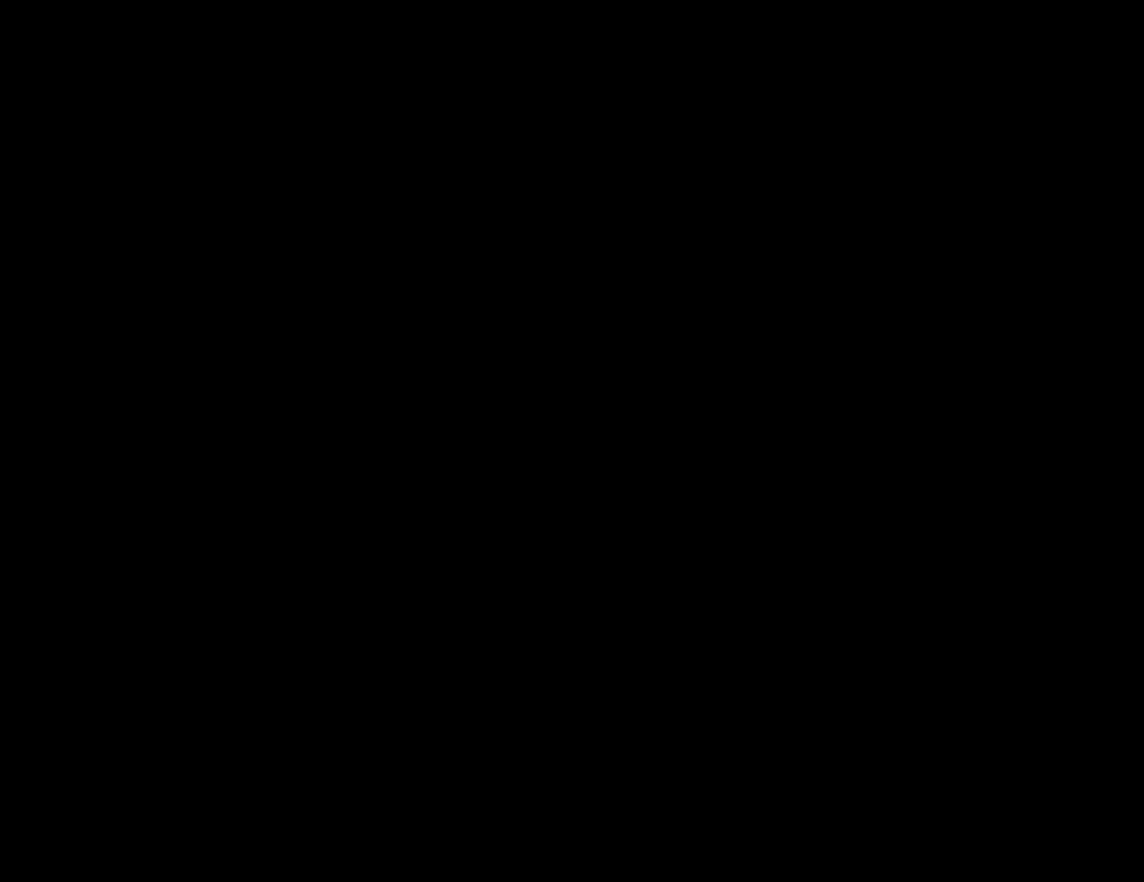
{"keys": ["return"], "events": [[50, "return", "down"], [117, "return", "up"], [184, "return", "down"], [250, "return", "up"], [317, "return", "down"], [384, "return", "up"], [450, "return", "down"]]}
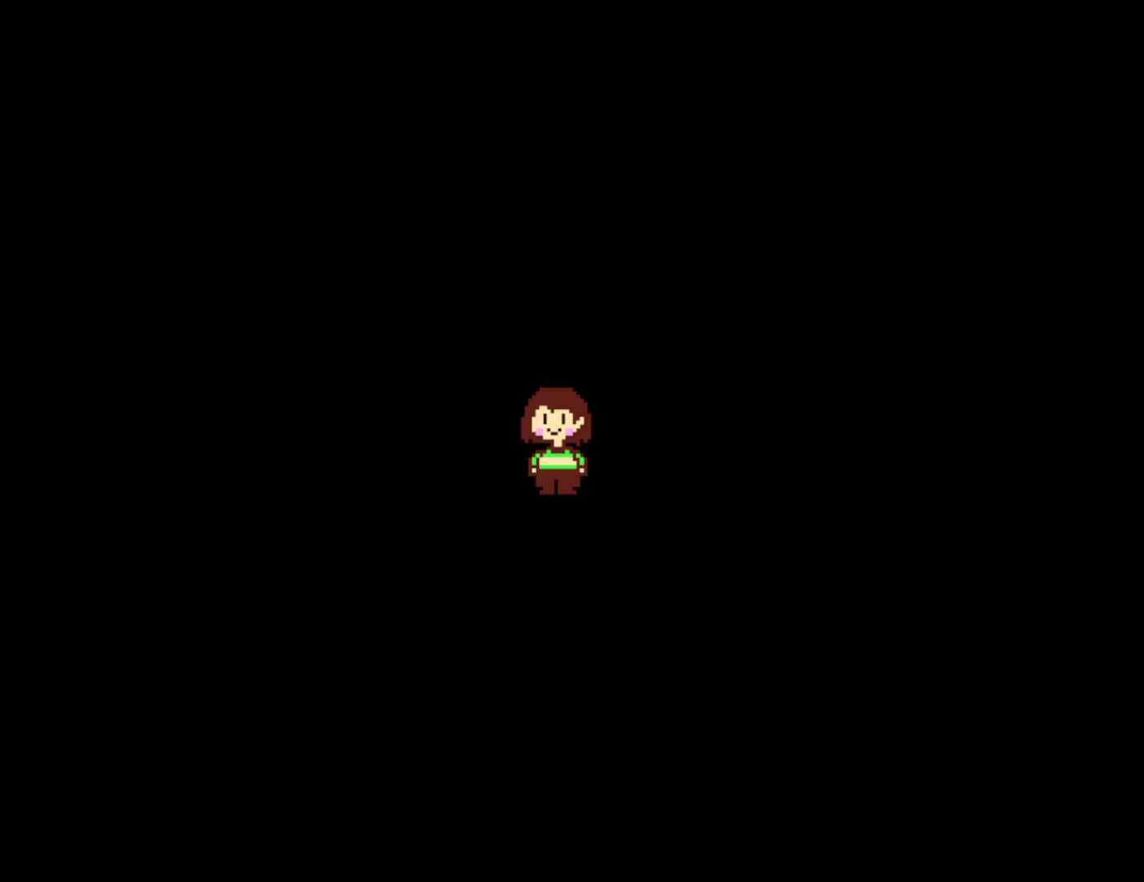
{"keys": ["return"], "events": [[17, "return", "up"], [84, "return", "down"], [150, "return", "up"], [217, "return", "down"], [284, "return", "up"], [350, "return", "down"], [417, "return", "up"], [484, "return", "down"]]}
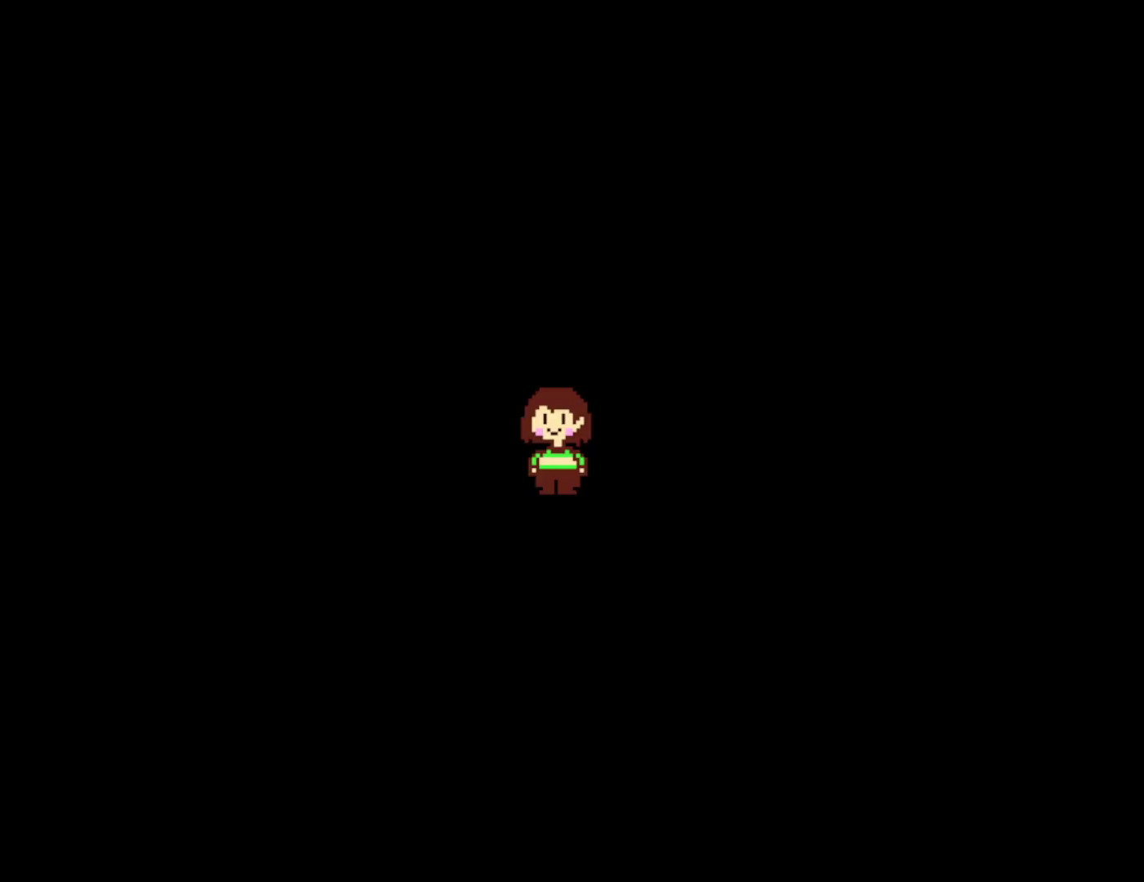
{"keys": ["return"], "events": [[50, "return", "up"], [117, "return", "down"], [184, "return", "up"], [234, "return", "down"], [300, "return", "up"], [367, "return", "down"], [450, "return", "up"], [500, "return", "down"]]}
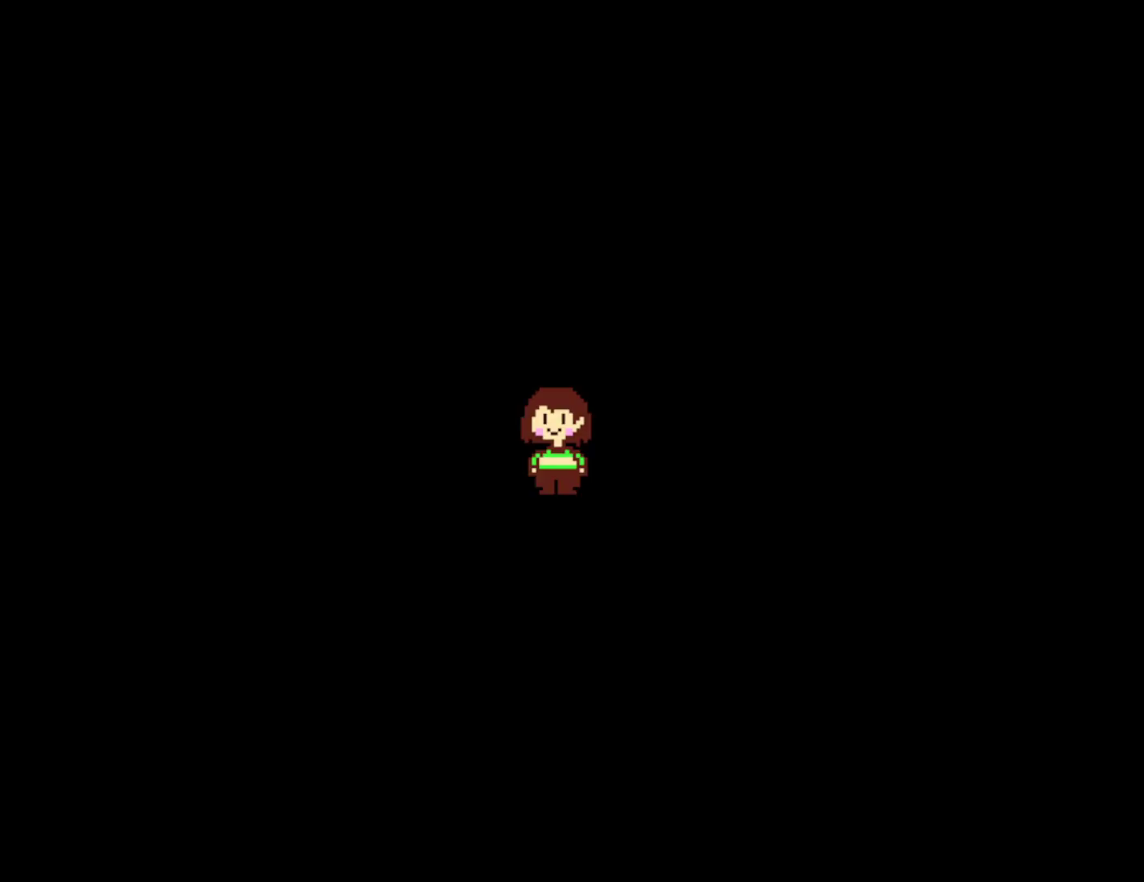
{"keys": [], "events": [[84, "return", "up"], [134, "return", "down"], [217, "return", "up"], [267, "return", "down"], [350, "return", "up"], [400, "return", "down"], [484, "return", "up"]]}
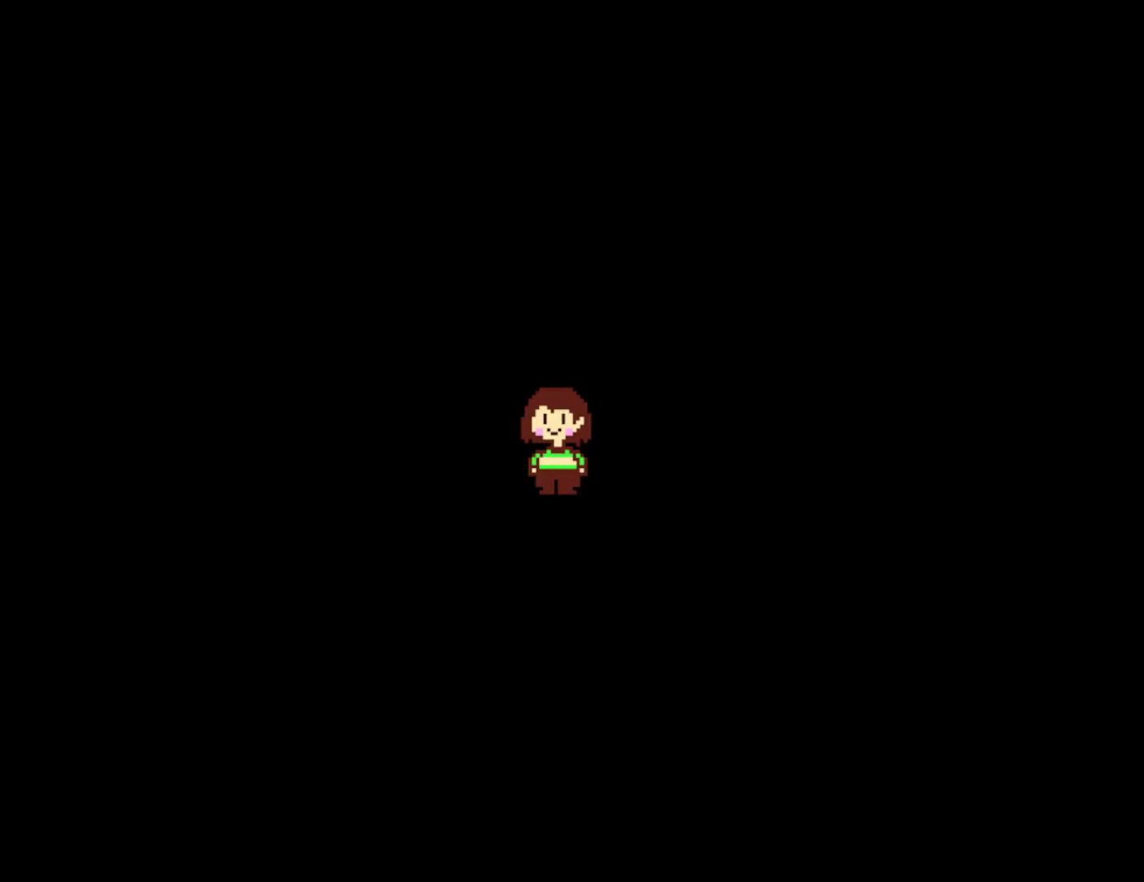
{"keys": [], "events": [[50, "return", "down"], [100, "return", "up"], [184, "return", "down"], [217, "return", "up"]]}
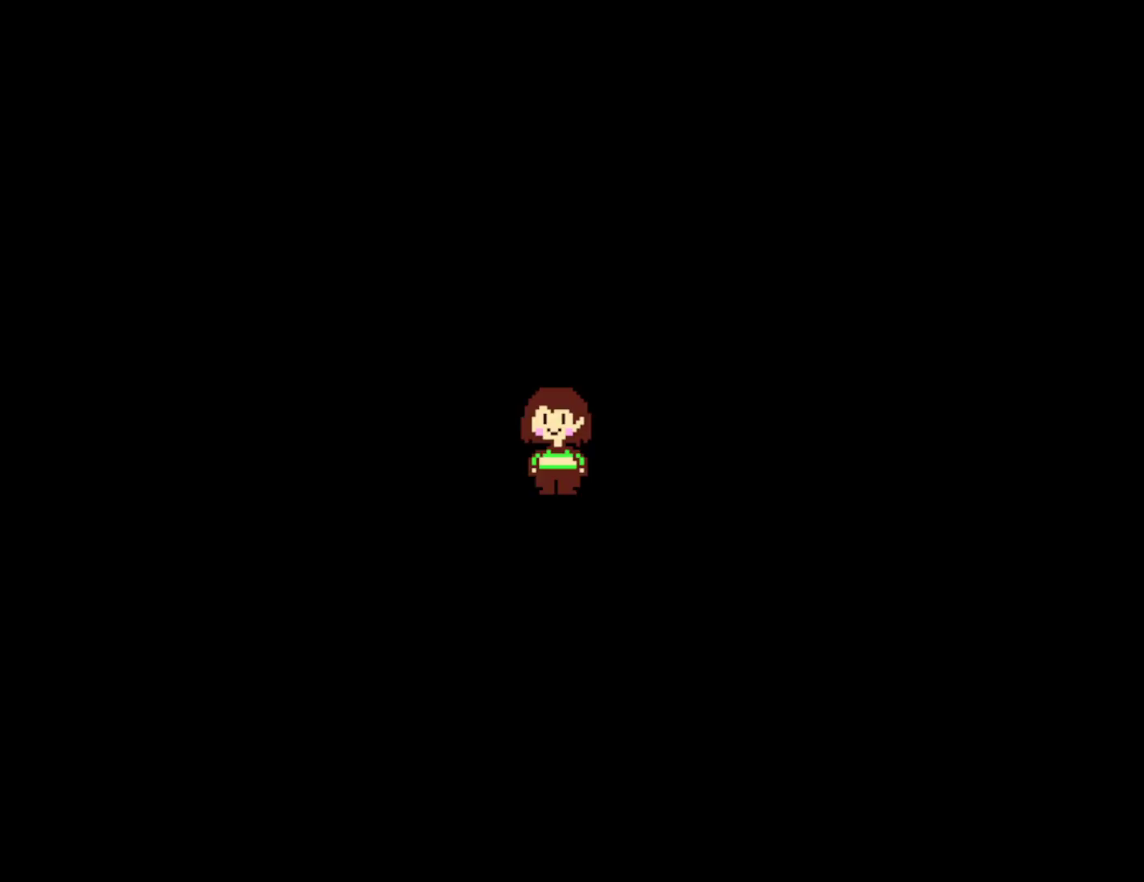
{"keys": ["return"], "events": [[450, "return", "down"]]}
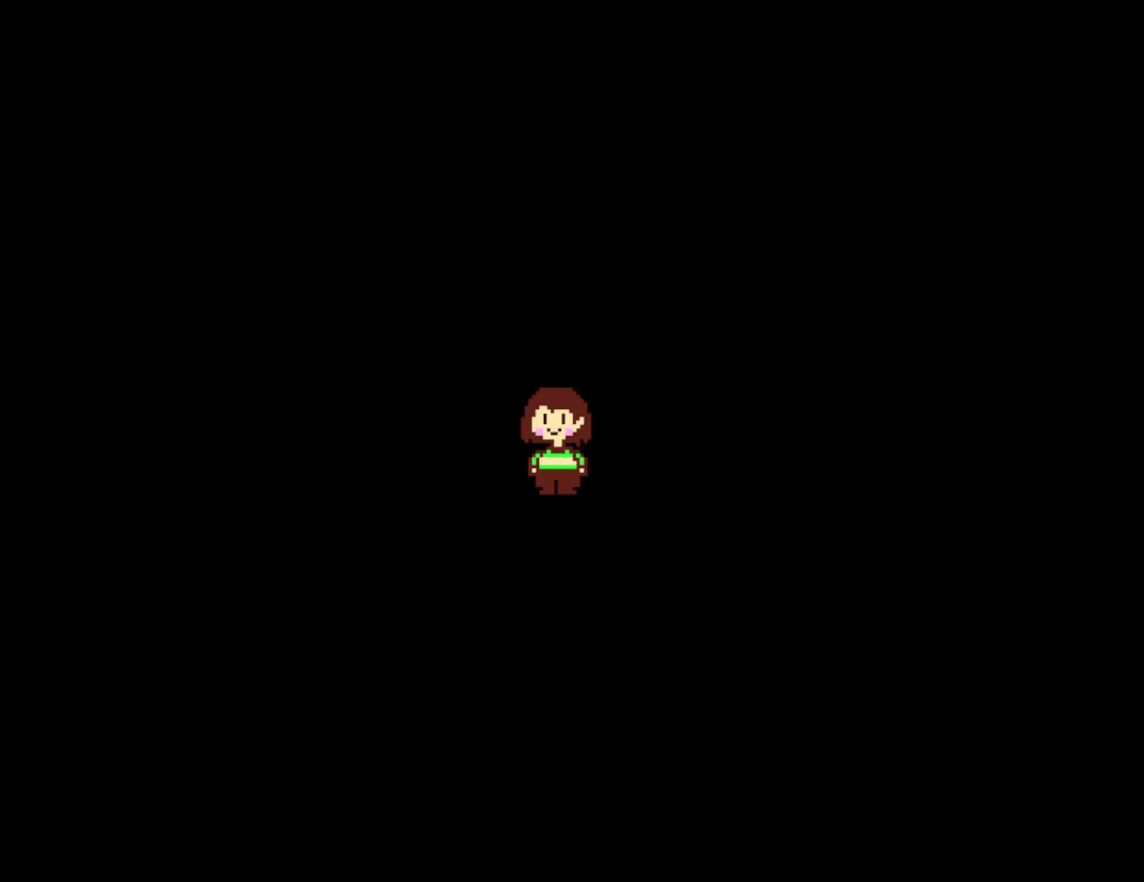
{"keys": ["return"], "events": [[34, "return", "up"], [84, "return", "down"], [150, "return", "up"], [200, "return", "down"], [284, "return", "up"], [350, "return", "down"], [417, "return", "up"], [484, "return", "down"]]}
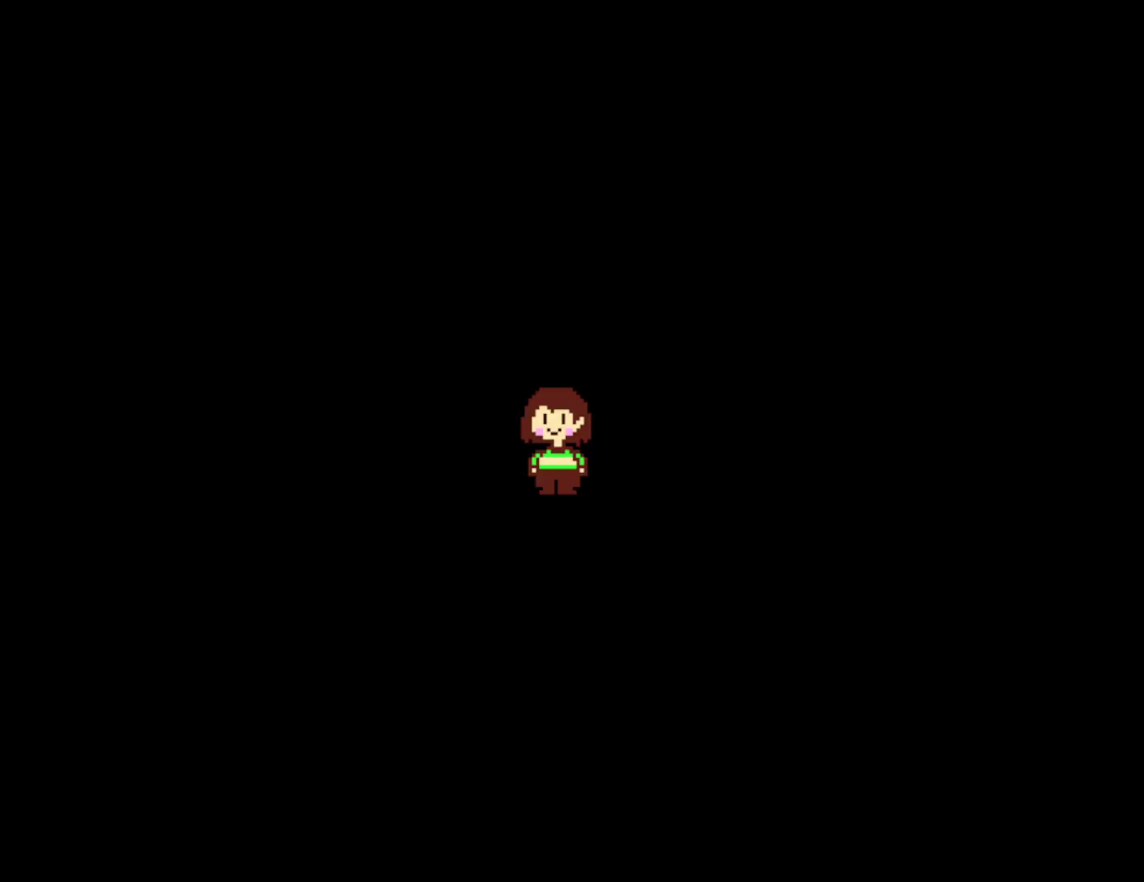
{"keys": [], "events": [[50, "return", "up"], [117, "return", "down"], [200, "return", "up"], [267, "return", "down"], [334, "return", "up"], [400, "return", "down"], [484, "return", "up"]]}
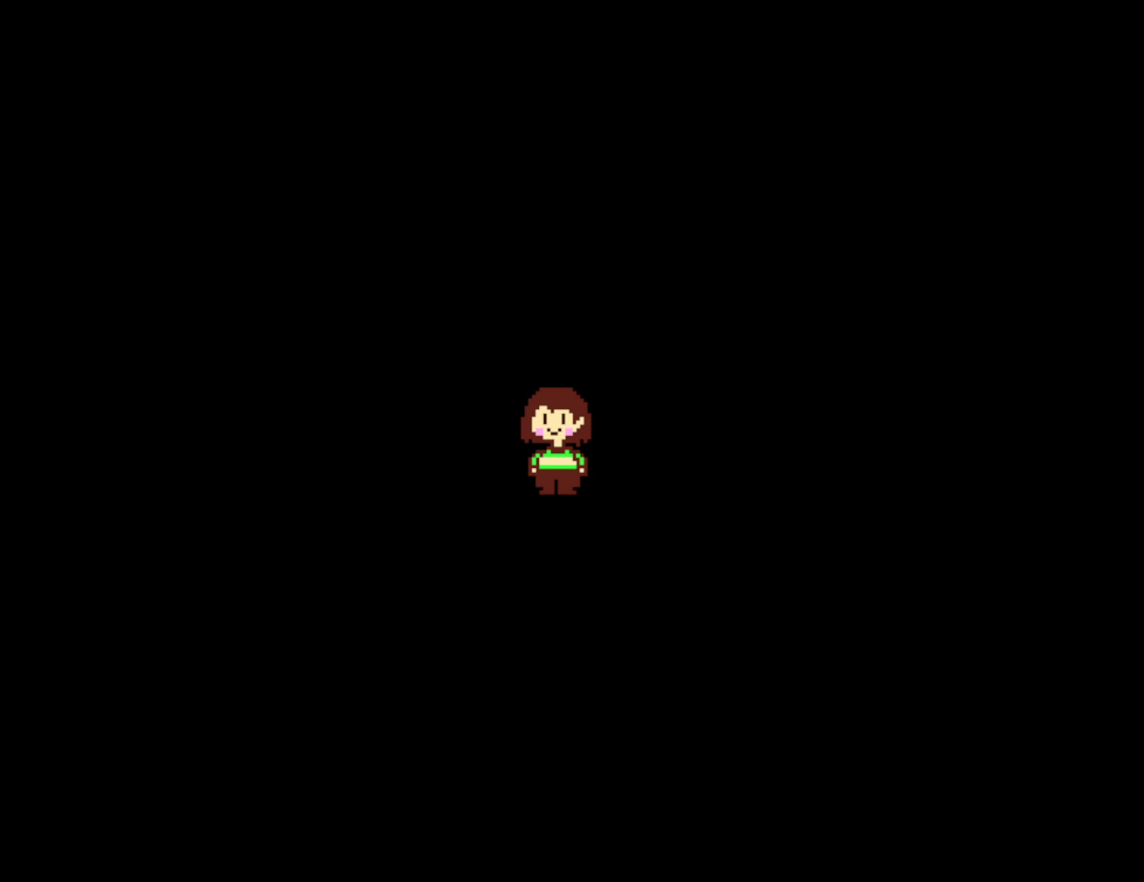
{"keys": [], "events": [[34, "return", "down"], [117, "return", "up"], [167, "return", "down"], [234, "return", "up"], [300, "return", "down"], [384, "return", "up"], [450, "return", "down"], [500, "return", "up"]]}
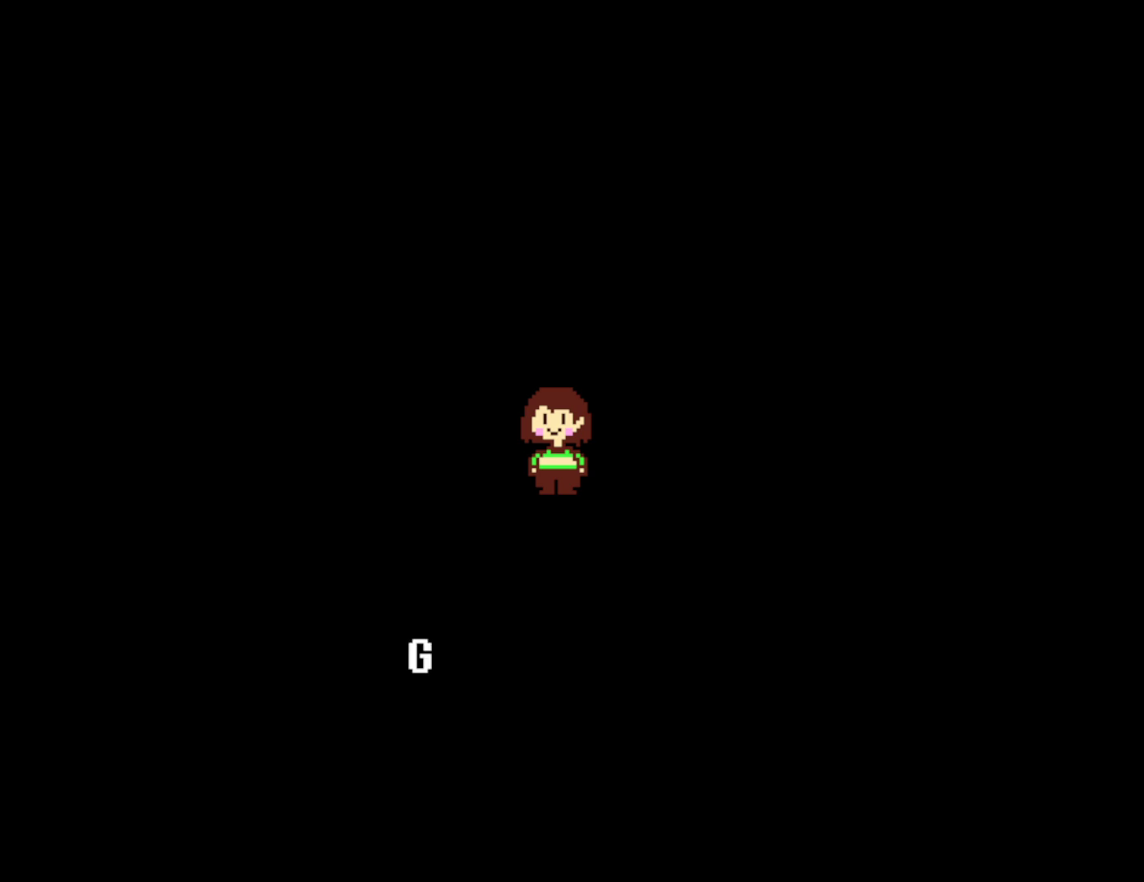
{"keys": ["return"], "events": [[67, "return", "down"], [150, "return", "up"], [217, "return", "down"], [300, "return", "up"], [350, "return", "down"], [417, "return", "up"], [484, "return", "down"]]}
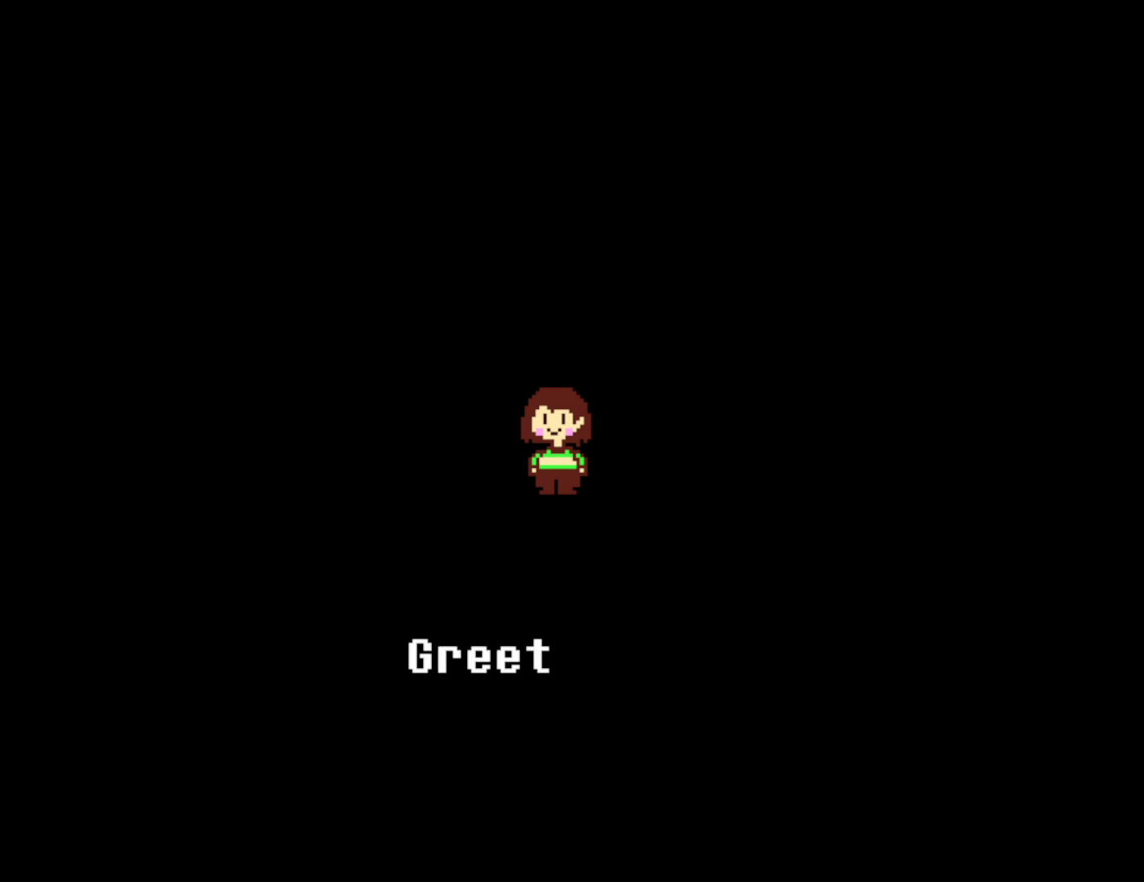
{"keys": [], "events": [[67, "return", "up"], [117, "return", "down"], [200, "return", "up"], [267, "return", "down"], [334, "return", "up"], [400, "return", "down"], [484, "return", "up"]]}
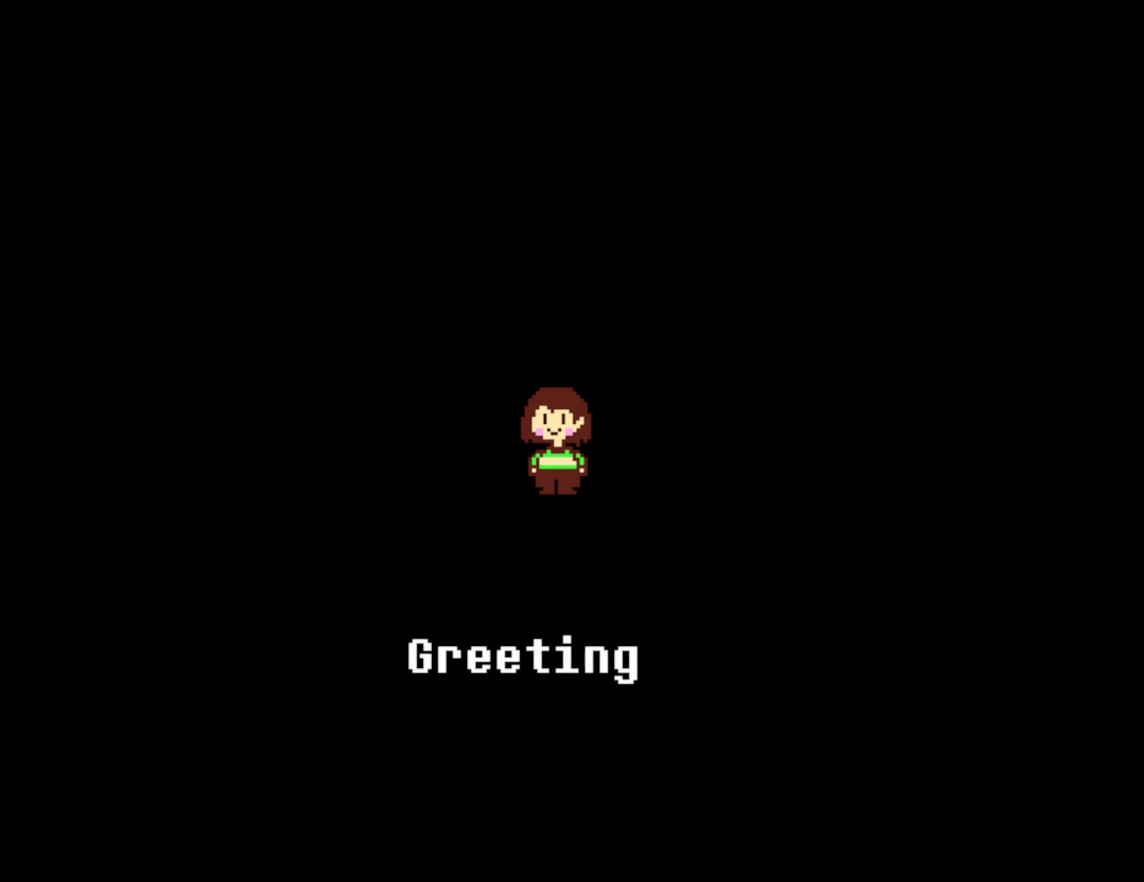
{"keys": ["return"], "events": [[34, "return", "down"], [117, "return", "up"], [167, "return", "down"], [250, "return", "up"], [300, "return", "down"], [384, "return", "up"], [450, "return", "down"]]}
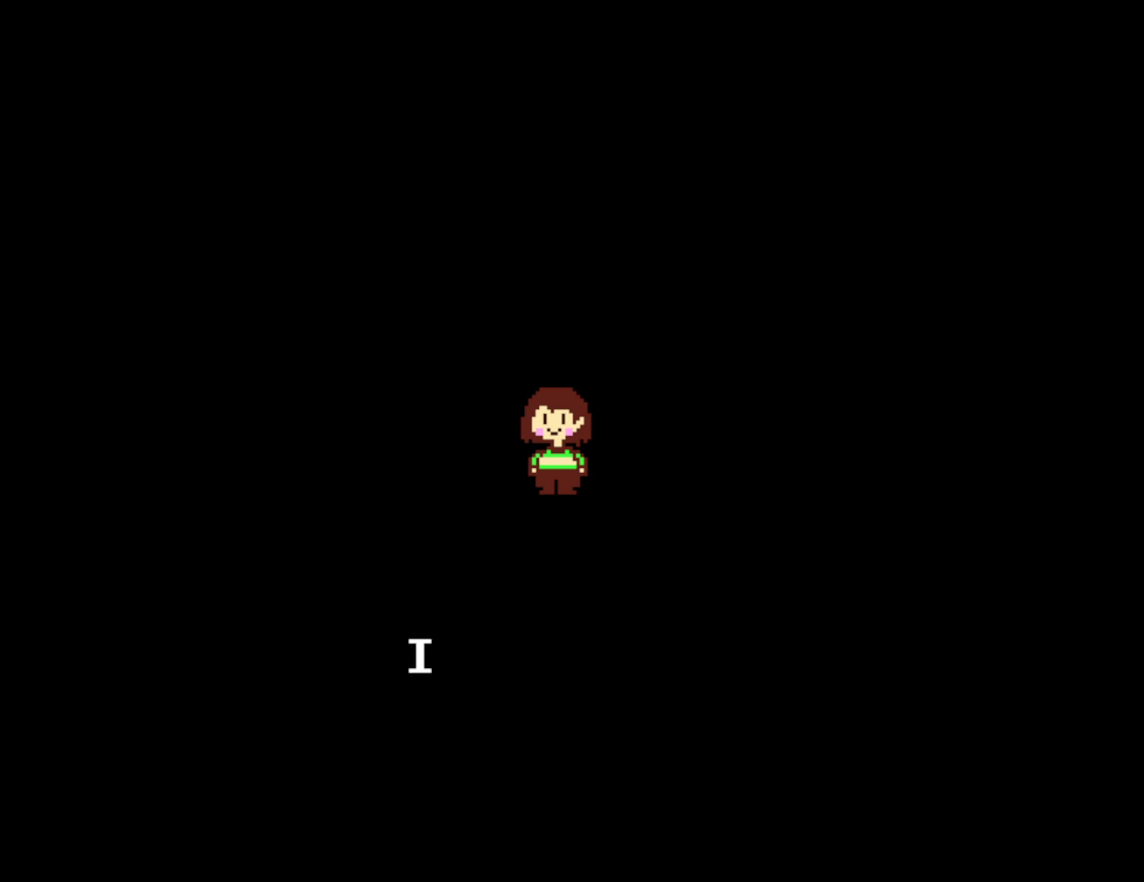
{"keys": ["return"], "events": [[34, "return", "up"], [84, "return", "down"], [167, "return", "up"], [217, "return", "down"], [300, "return", "up"], [350, "return", "down"], [434, "return", "up"], [500, "return", "down"]]}
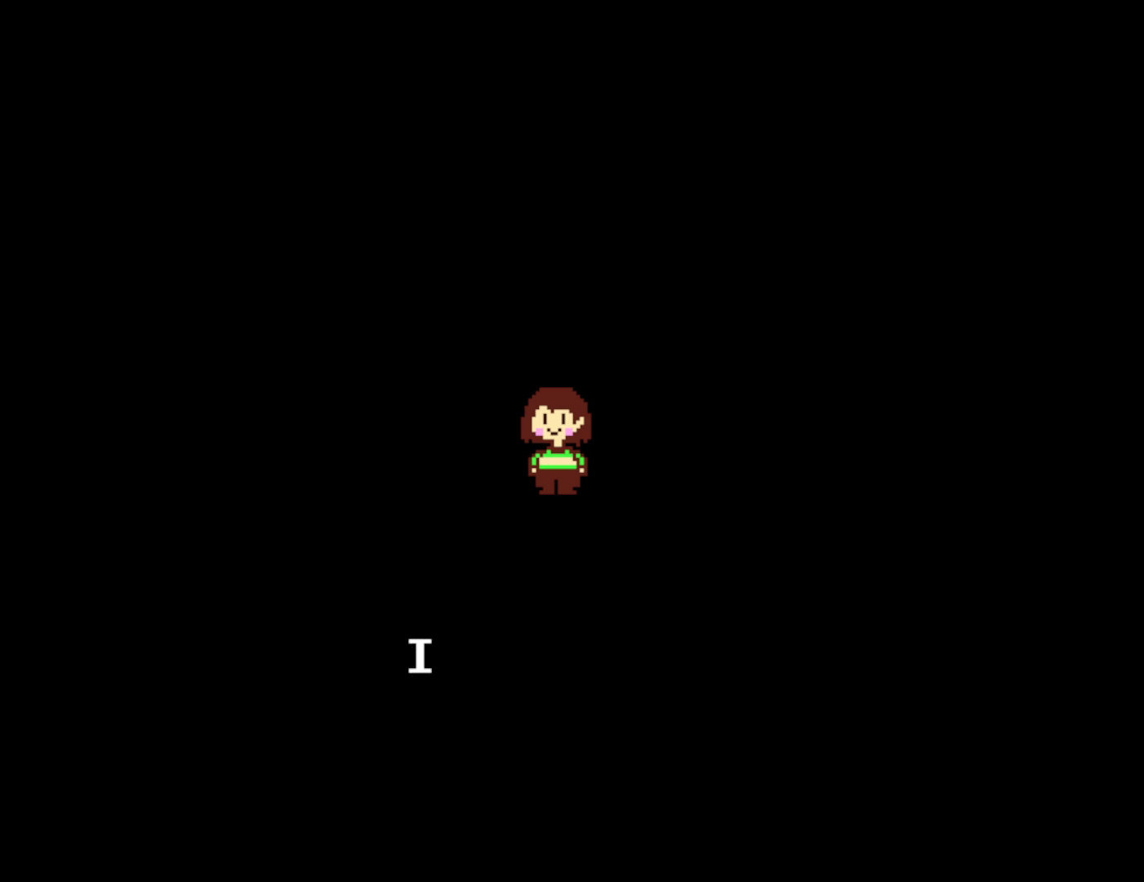
{"keys": [], "events": [[84, "return", "up"], [134, "return", "down"], [200, "return", "up"], [267, "return", "down"], [350, "return", "up"], [417, "return", "down"], [484, "return", "up"]]}
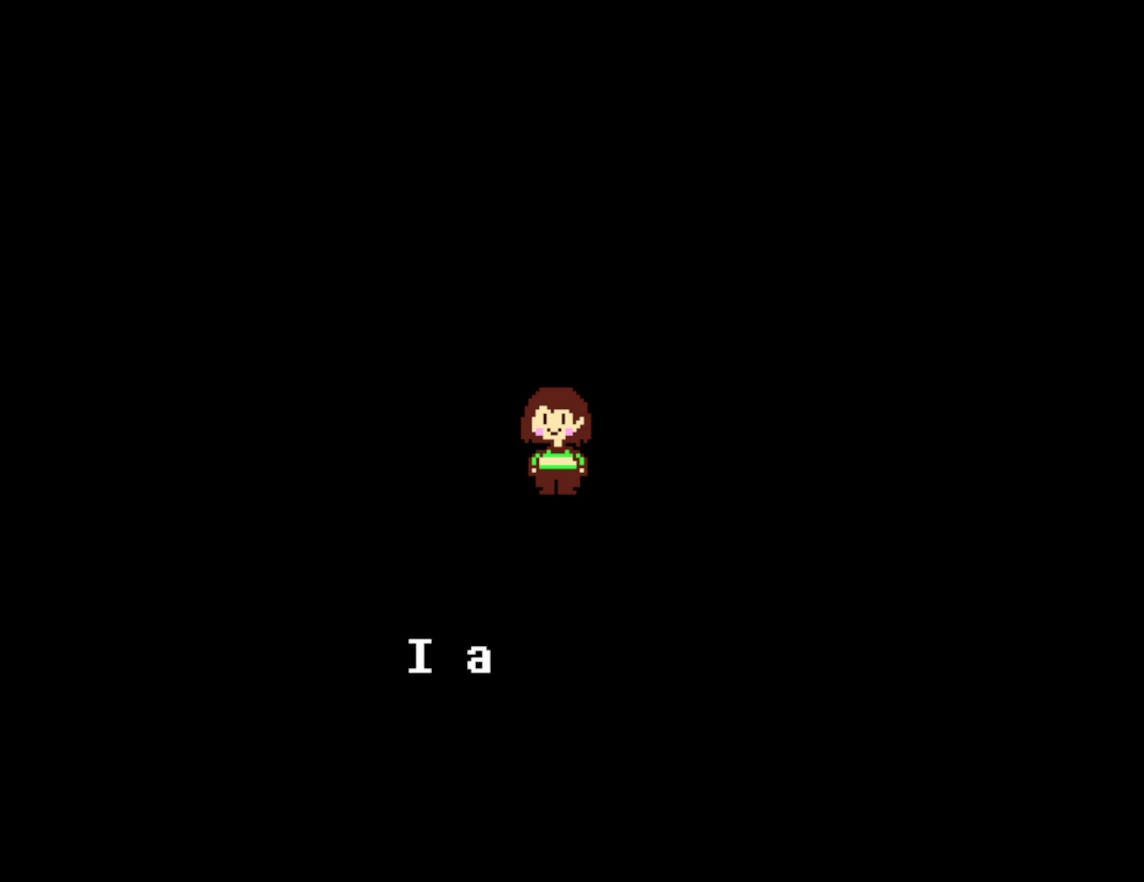
{"keys": ["return"], "events": [[50, "return", "down"], [117, "return", "up"], [184, "return", "down"], [250, "return", "up"], [317, "return", "down"], [384, "return", "up"], [450, "return", "down"]]}
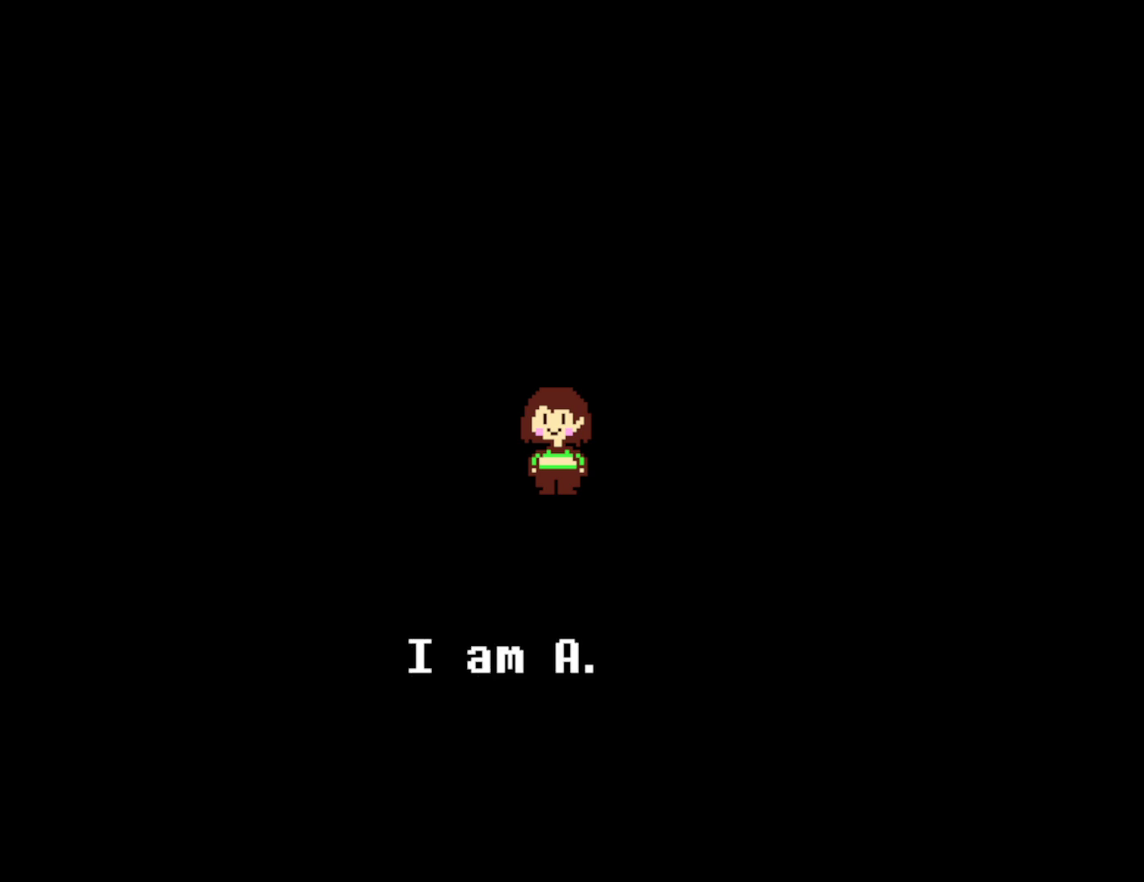
{"keys": [], "events": [[34, "return", "up"], [84, "return", "down"], [167, "return", "up"], [234, "return", "down"], [300, "return", "up"], [367, "return", "down"], [450, "return", "up"]]}
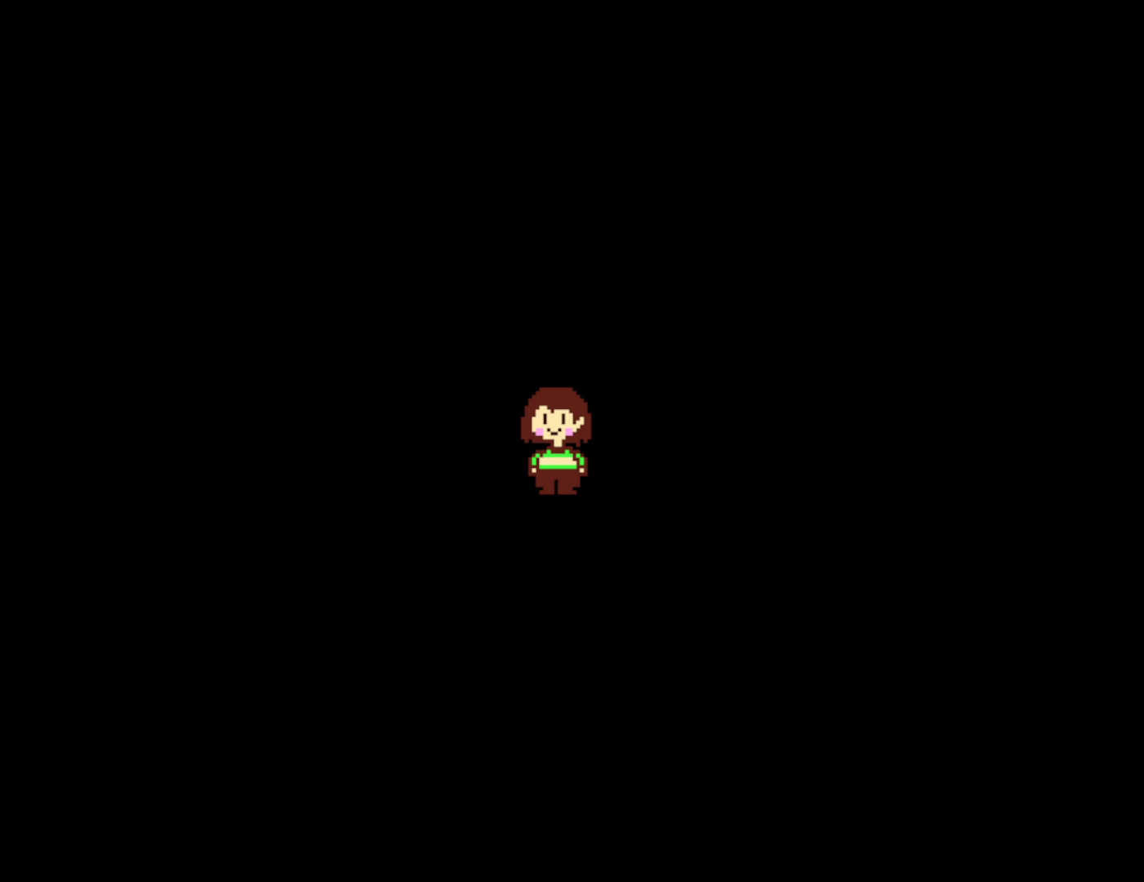
{"keys": [], "events": [[17, "return", "down"], [67, "return", "up"], [150, "return", "down"], [217, "return", "up"], [284, "return", "down"], [350, "return", "up"], [417, "return", "down"], [500, "return", "up"]]}
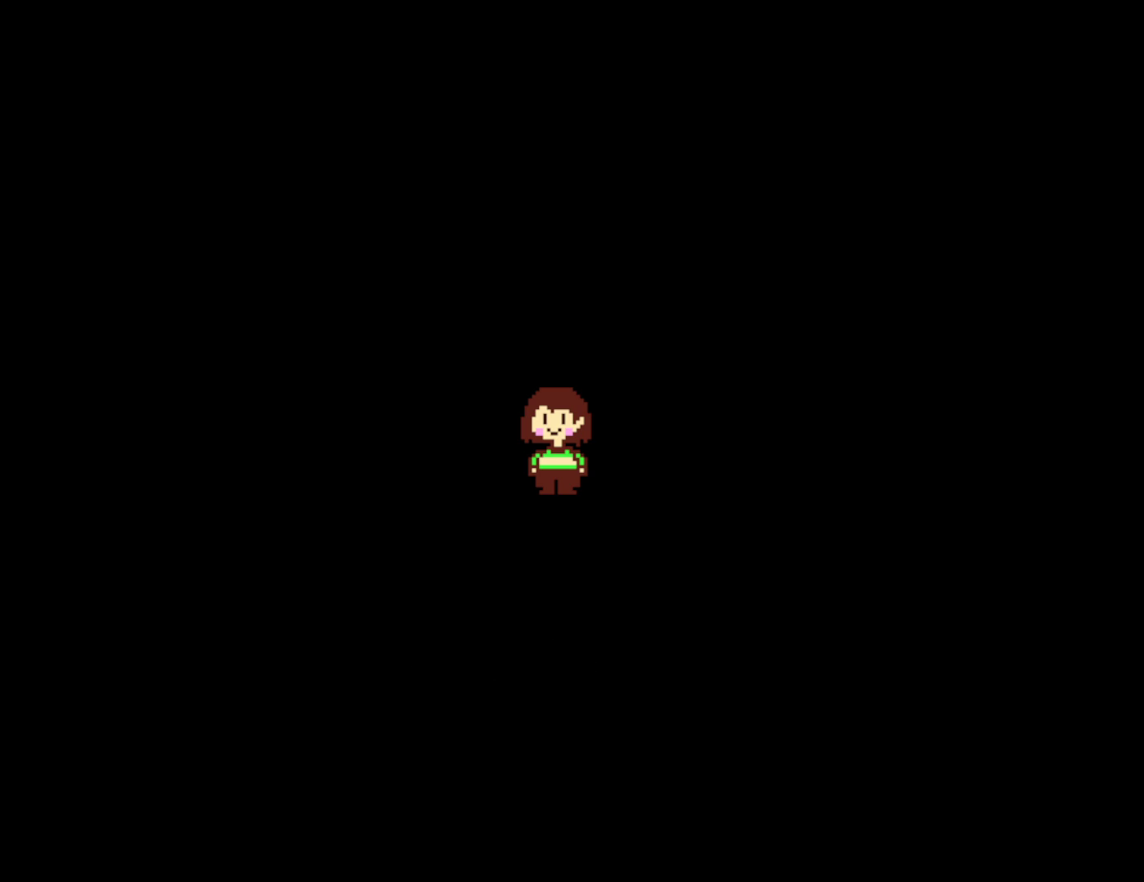
{"keys": ["return"], "events": [[50, "return", "down"], [217, "return", "up"], [284, "return", "down"], [317, "return", "up"], [384, "return", "down"], [450, "return", "up"], [500, "return", "down"]]}
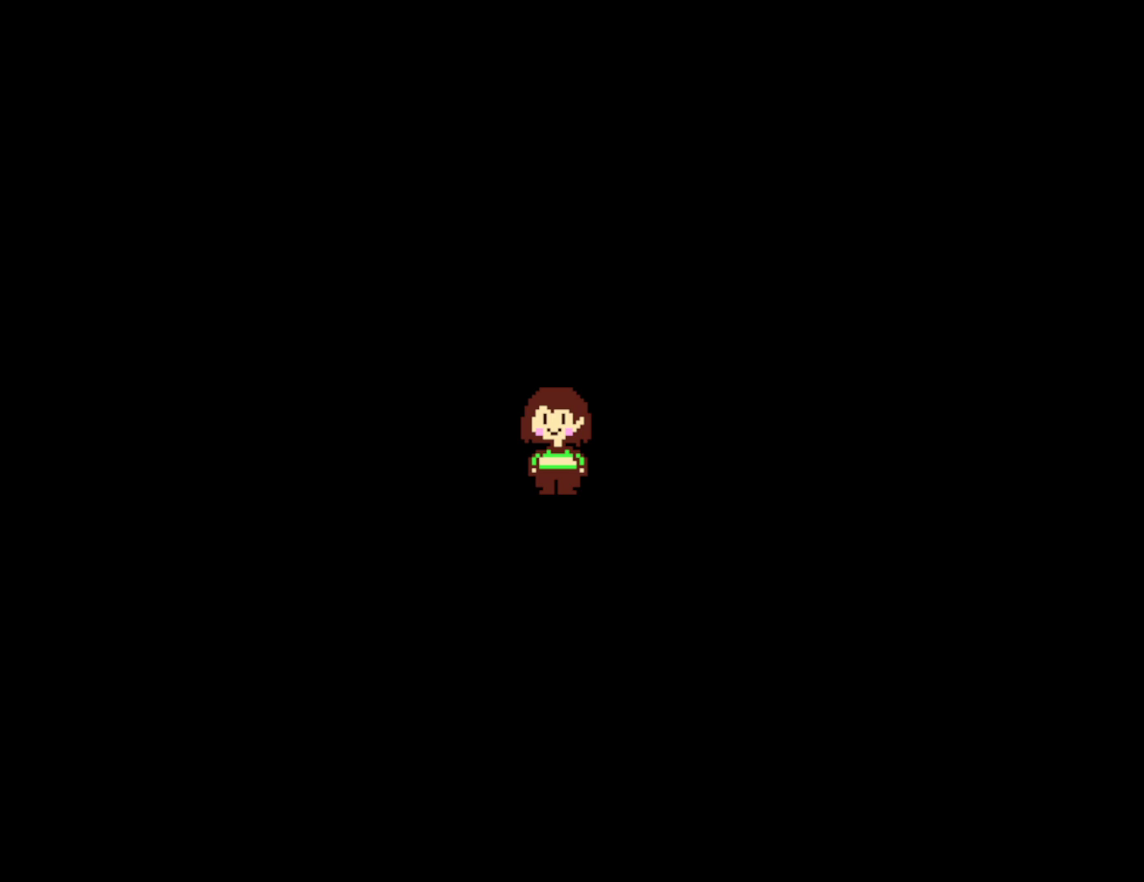
{"keys": [], "events": [[67, "return", "up"], [134, "return", "down"], [184, "return", "up"], [250, "return", "down"], [317, "return", "up"], [400, "return", "down"], [450, "return", "up"]]}
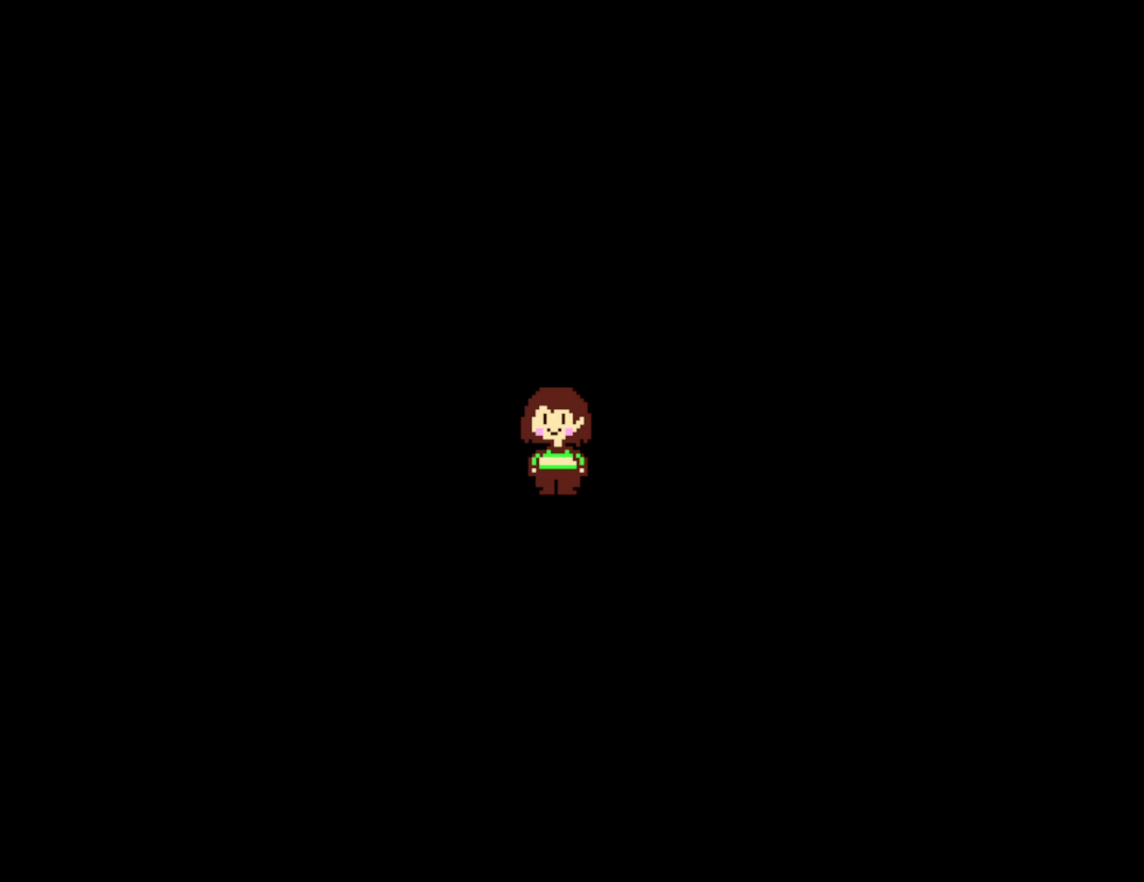
{"keys": [], "events": [[34, "return", "down"], [100, "return", "up"], [167, "return", "down"], [234, "return", "up"], [300, "return", "down"], [384, "return", "up"], [434, "return", "down"], [500, "return", "up"]]}
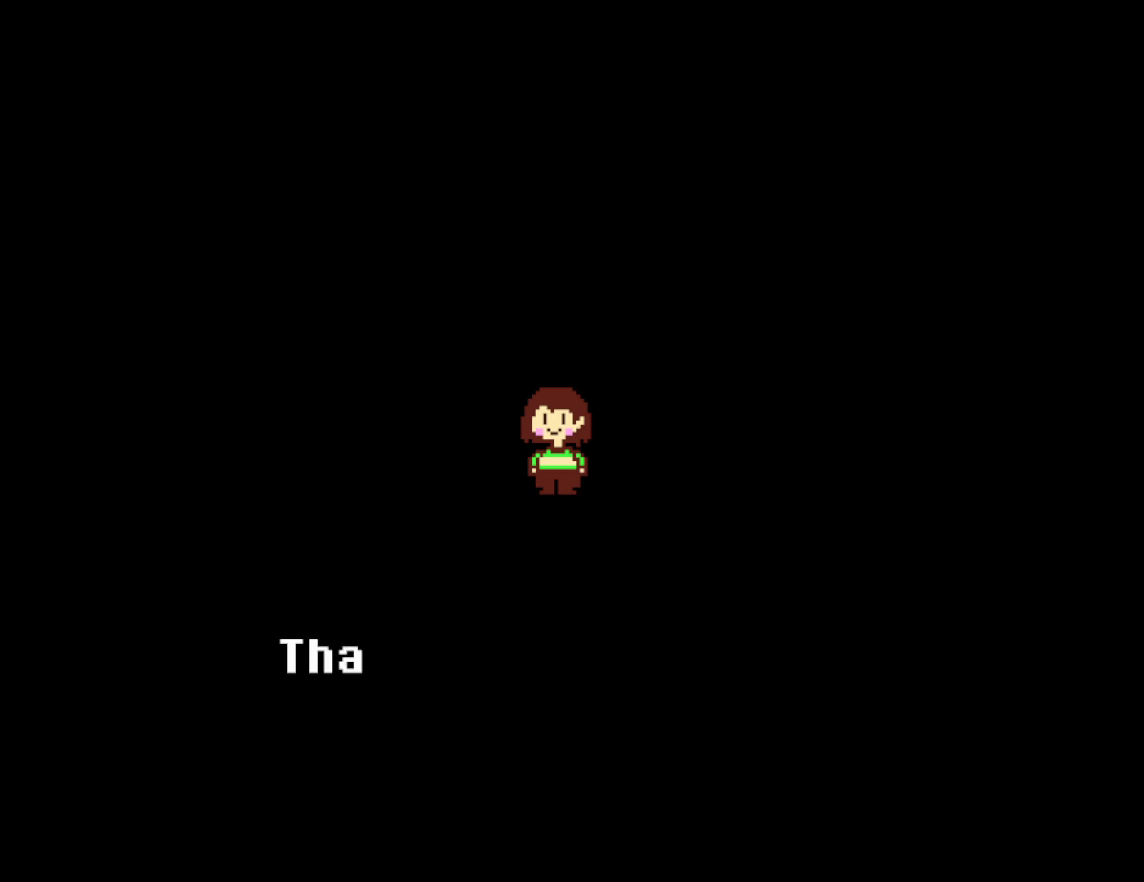
{"keys": ["return"], "events": [[67, "return", "down"], [134, "return", "up"], [200, "return", "down"], [267, "return", "up"], [334, "return", "down"], [400, "return", "up"], [467, "return", "down"]]}
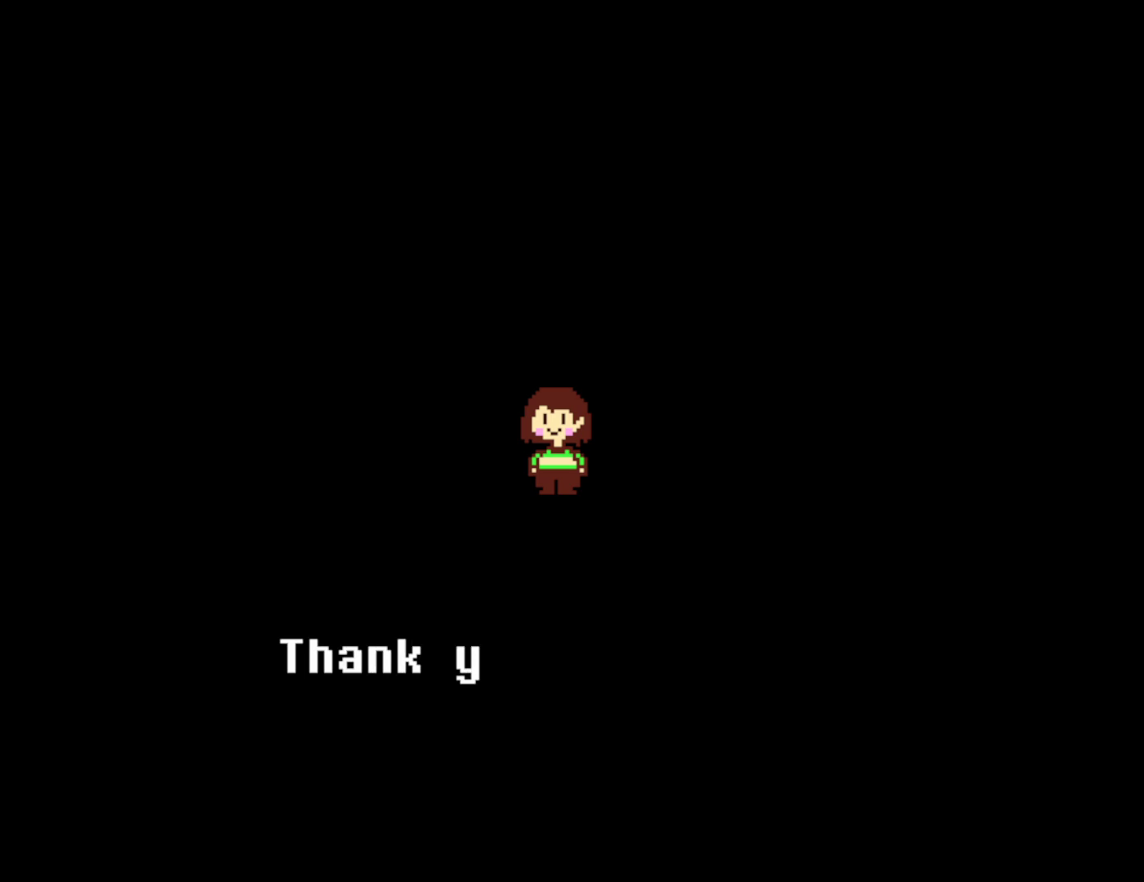
{"keys": ["return"], "events": [[34, "return", "up"], [84, "return", "down"], [150, "return", "up"], [234, "return", "down"], [267, "return", "up"], [350, "return", "down"], [400, "return", "up"], [467, "return", "down"]]}
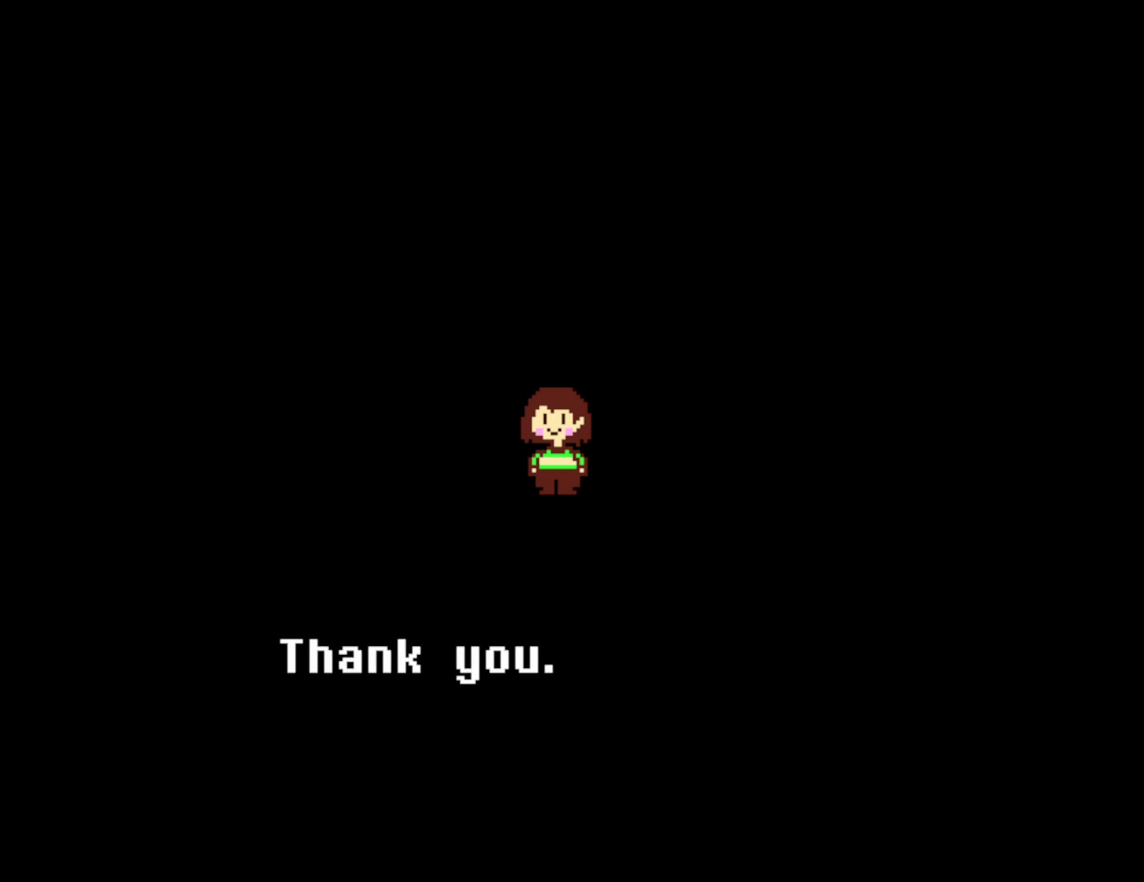
{"keys": ["return"], "events": [[34, "return", "up"], [117, "return", "down"], [167, "return", "up"], [234, "return", "down"], [300, "return", "up"], [367, "return", "down"], [434, "return", "up"], [500, "return", "down"]]}
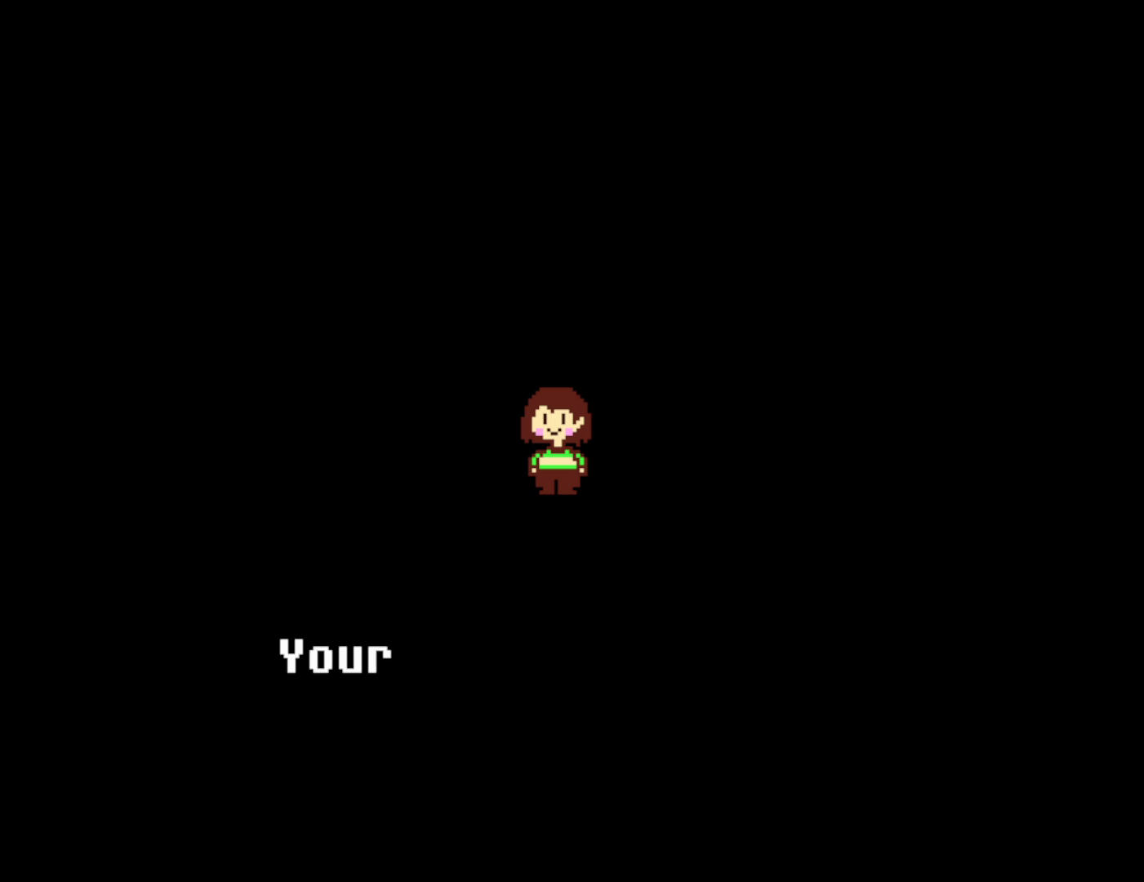
{"keys": [], "events": [[67, "return", "up"], [134, "return", "down"], [184, "return", "up"], [250, "return", "down"], [334, "return", "up"], [400, "return", "down"], [450, "return", "up"]]}
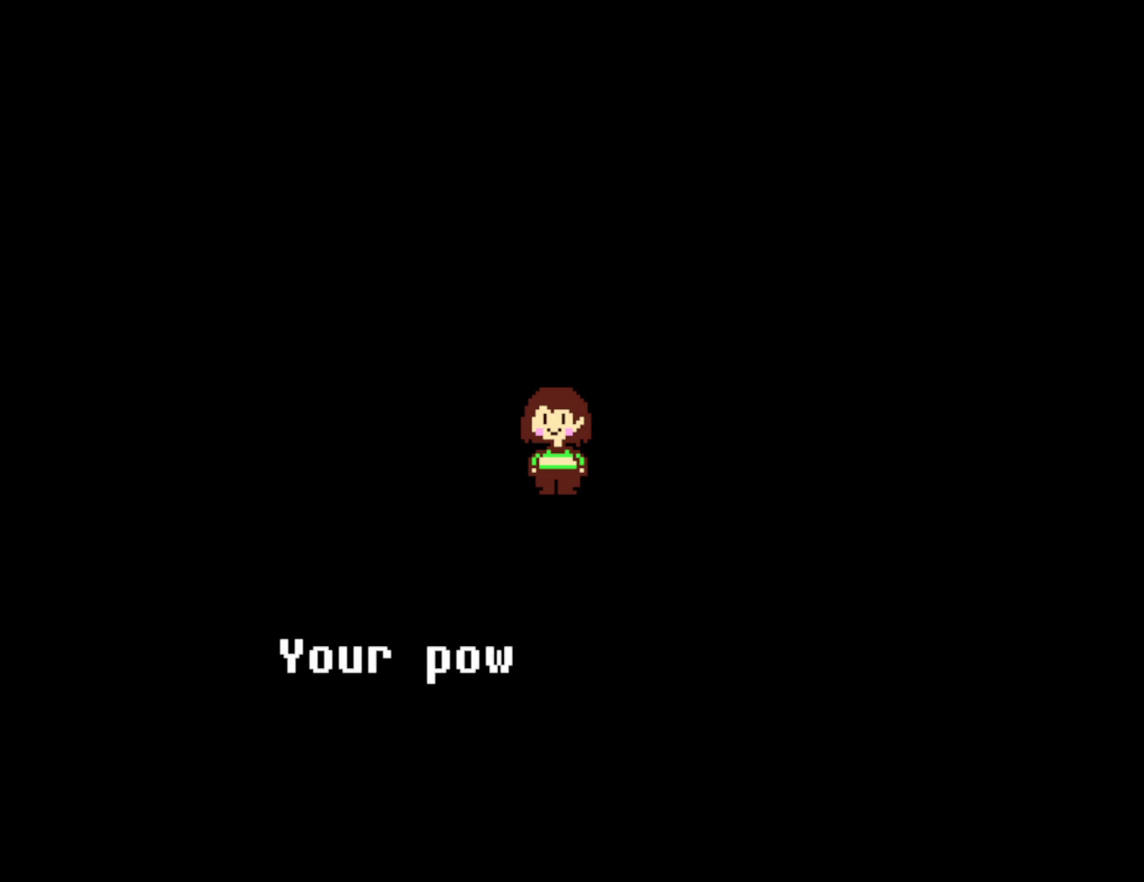
{"keys": [], "events": [[34, "return", "down"], [84, "return", "up"], [150, "return", "down"], [200, "return", "up"], [267, "return", "down"], [350, "return", "up"], [417, "return", "down"], [467, "return", "up"]]}
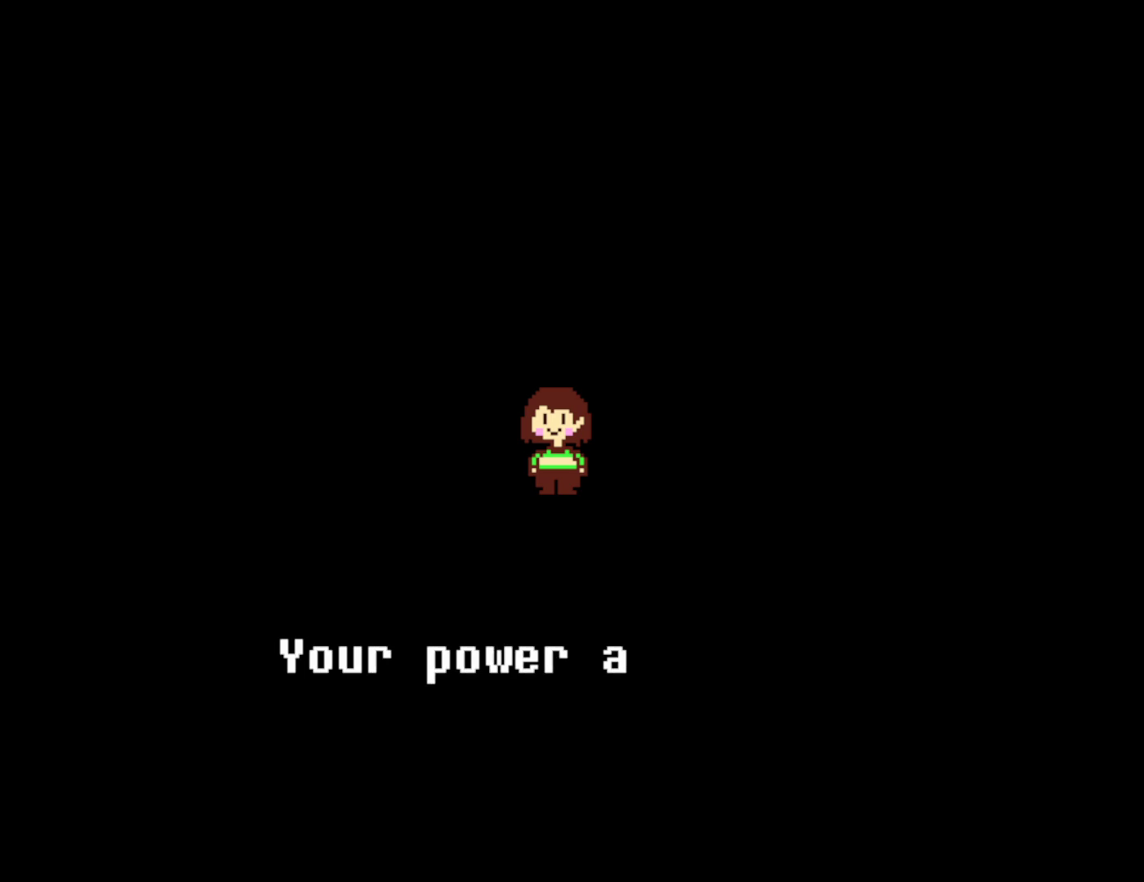
{"keys": ["return"], "events": [[50, "return", "down"], [100, "return", "up"], [184, "return", "down"], [234, "return", "up"], [317, "return", "down"], [384, "return", "up"], [450, "return", "down"]]}
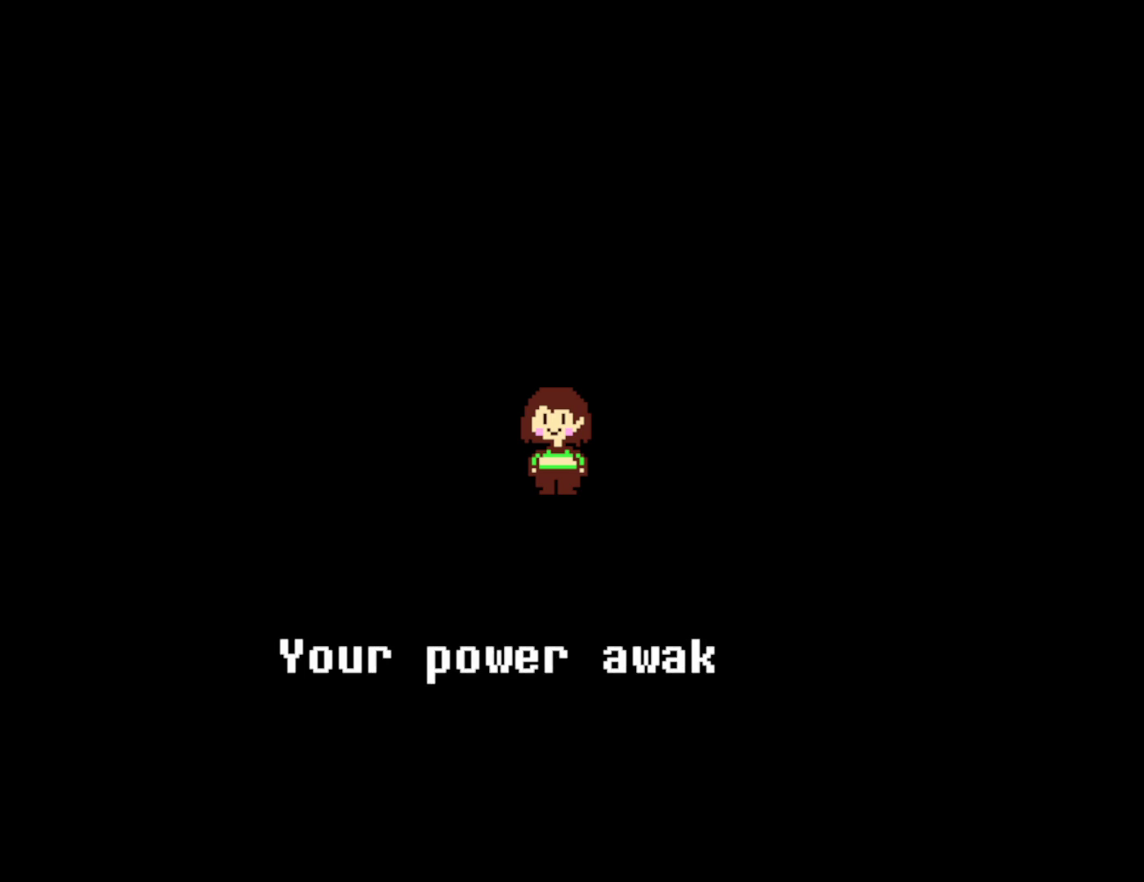
{"keys": ["return"], "events": [[17, "return", "up"], [84, "return", "down"], [150, "return", "up"], [217, "return", "down"], [267, "return", "up"], [350, "return", "down"], [417, "return", "up"], [484, "return", "down"]]}
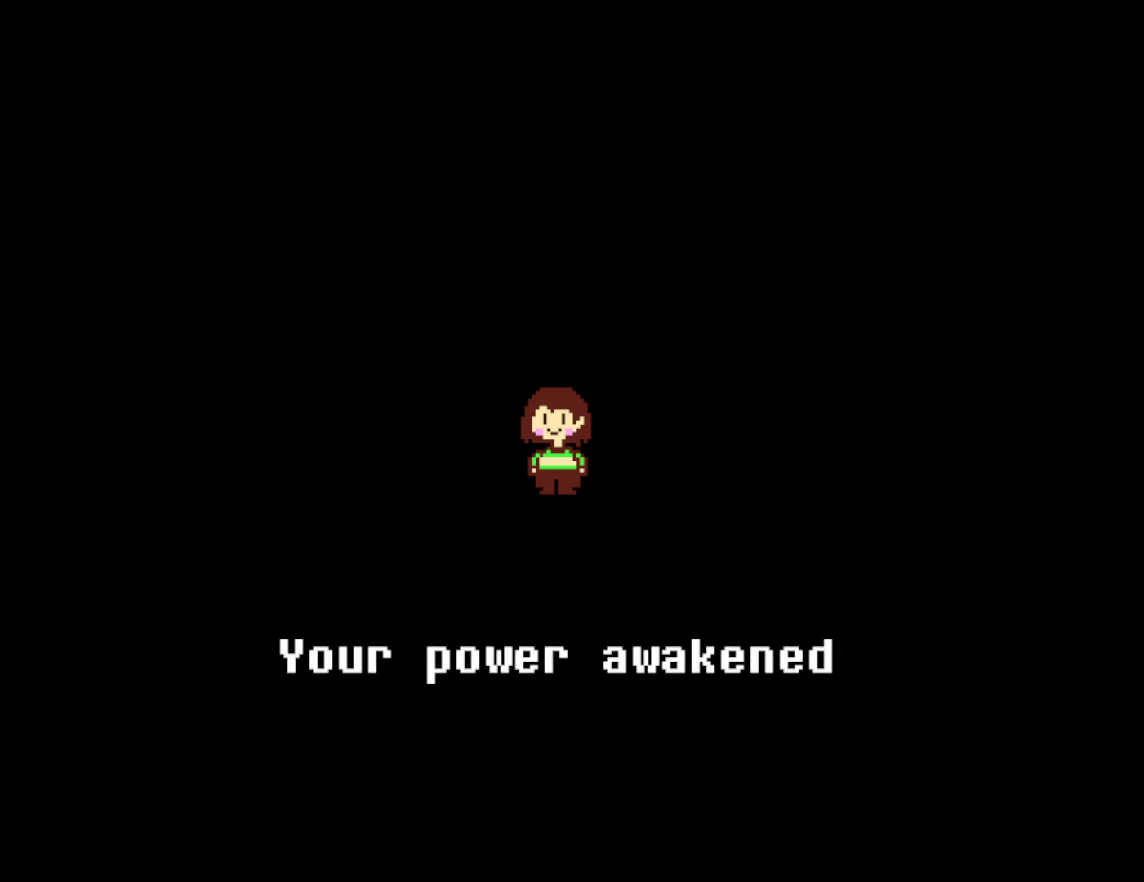
{"keys": [], "events": [[50, "return", "up"], [134, "return", "down"], [217, "return", "up"], [284, "return", "down"], [350, "return", "up"], [434, "return", "down"], [484, "return", "up"]]}